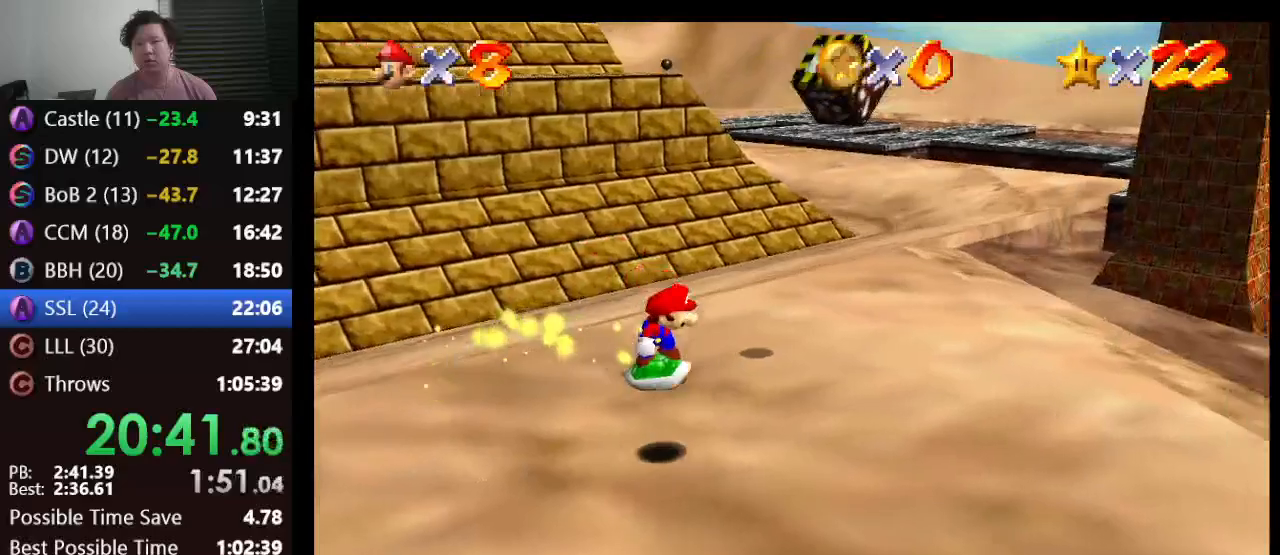
Gameplay with a controller (Nintendo layout); each line is a JSON object with the inputs held at the frame after it. "events" lists button and stick changes between this image and that frame as [ms after this image, input, new state], when the widget could be followed in between. Not read: L1 L3 R3.
{"buttons": [], "left_stick": "right", "events": [[200, "A", "down"], [283, "left_stick", "right"], [450, "A", "up"]]}
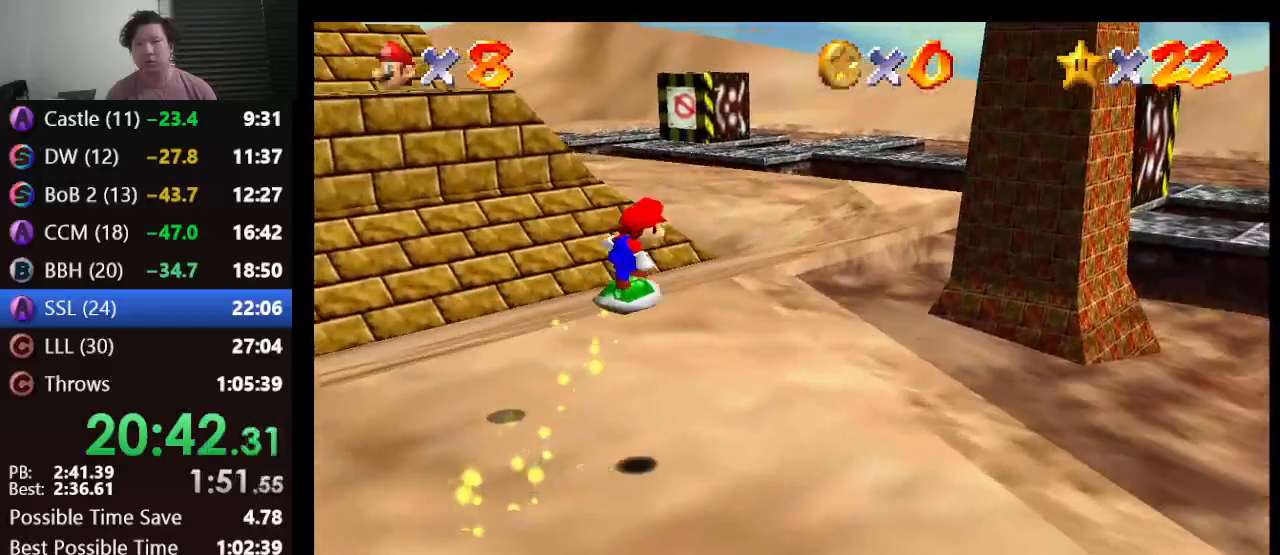
{"buttons": [], "left_stick": "right", "events": []}
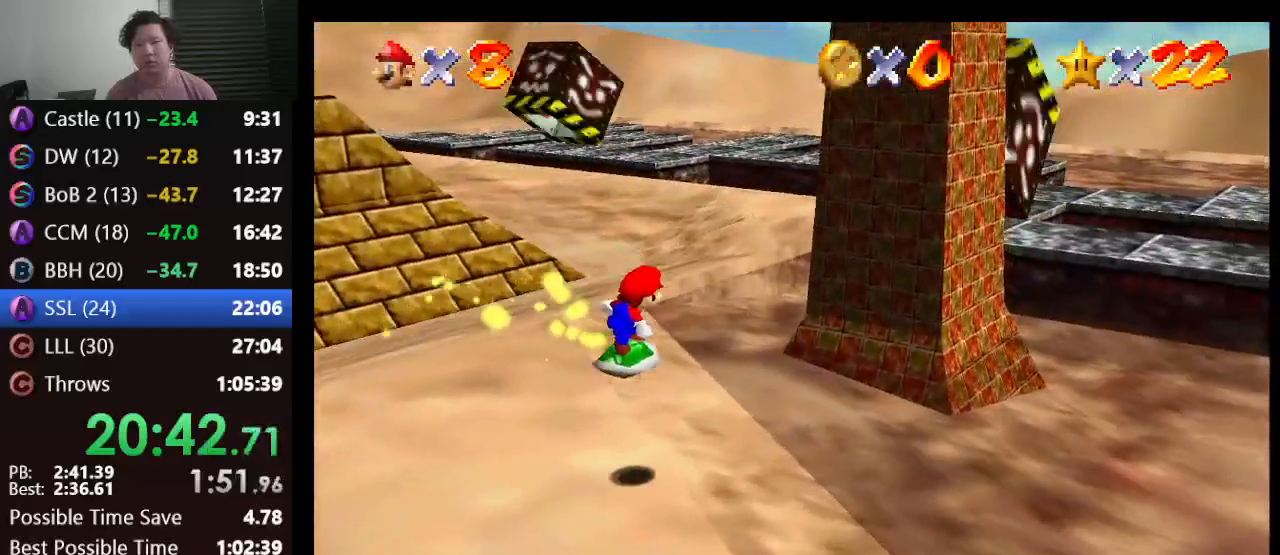
{"buttons": [], "left_stick": "up-right", "events": [[433, "left_stick", "up-right"]]}
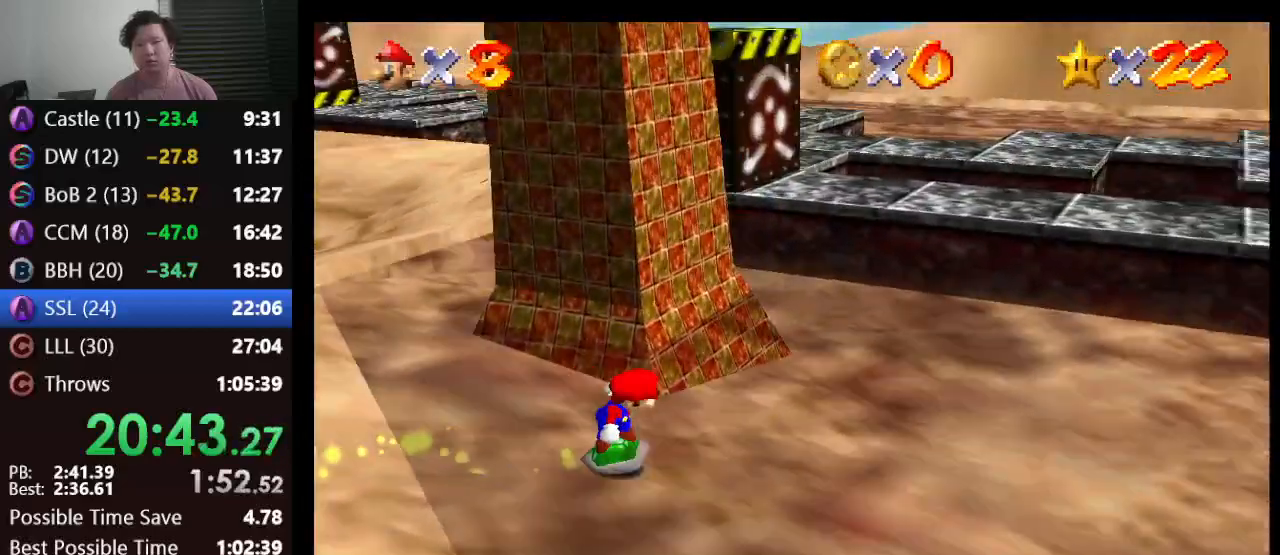
{"buttons": [], "left_stick": "up-left", "events": [[250, "left_stick", "up-left"]]}
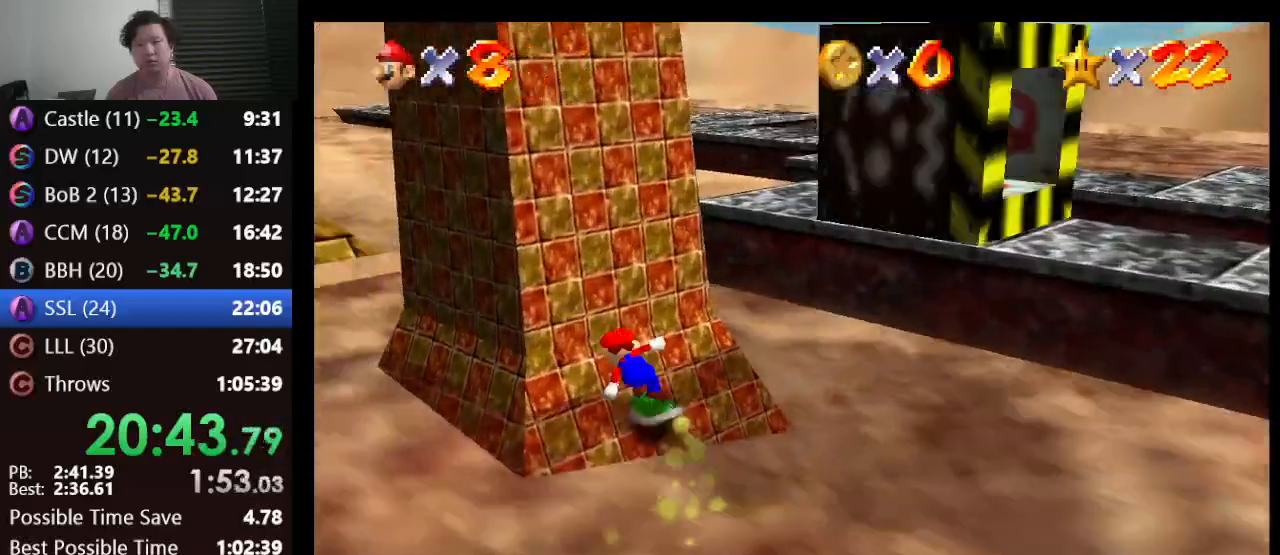
{"buttons": [], "left_stick": "up-left", "events": []}
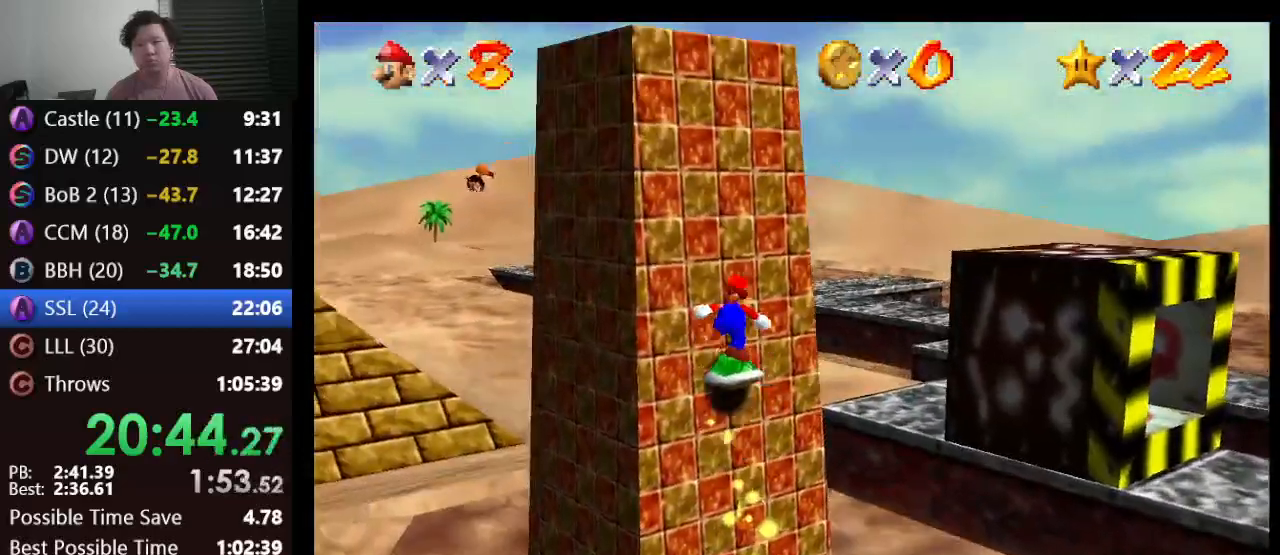
{"buttons": [], "left_stick": "up-left", "events": []}
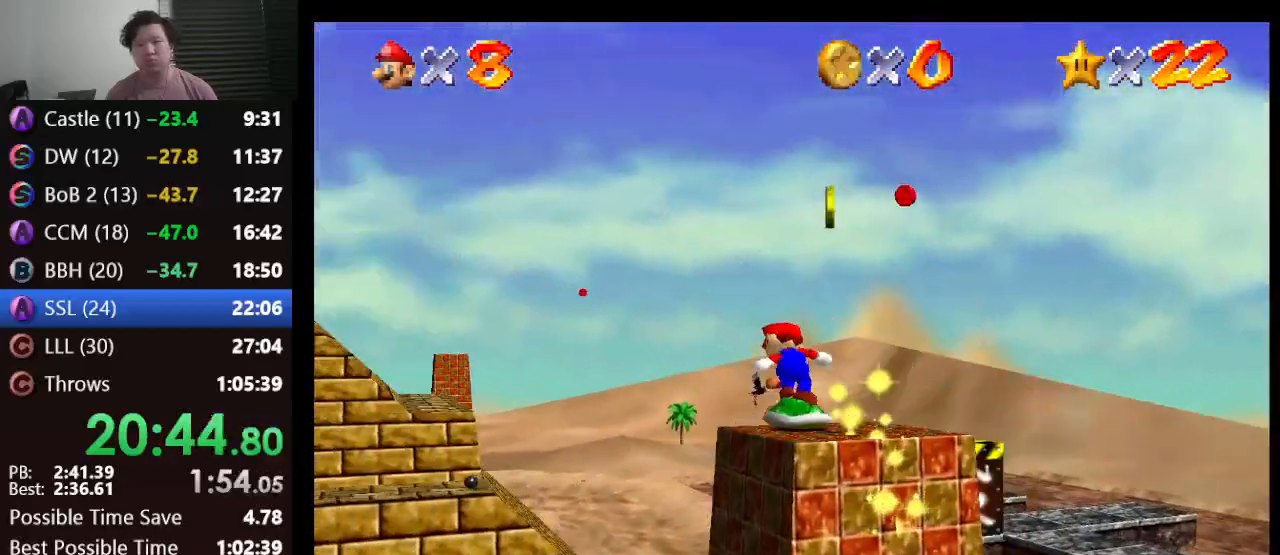
{"buttons": [], "left_stick": "up-right", "events": [[50, "A", "down"], [50, "left_stick", "up-right"], [167, "A", "up"]]}
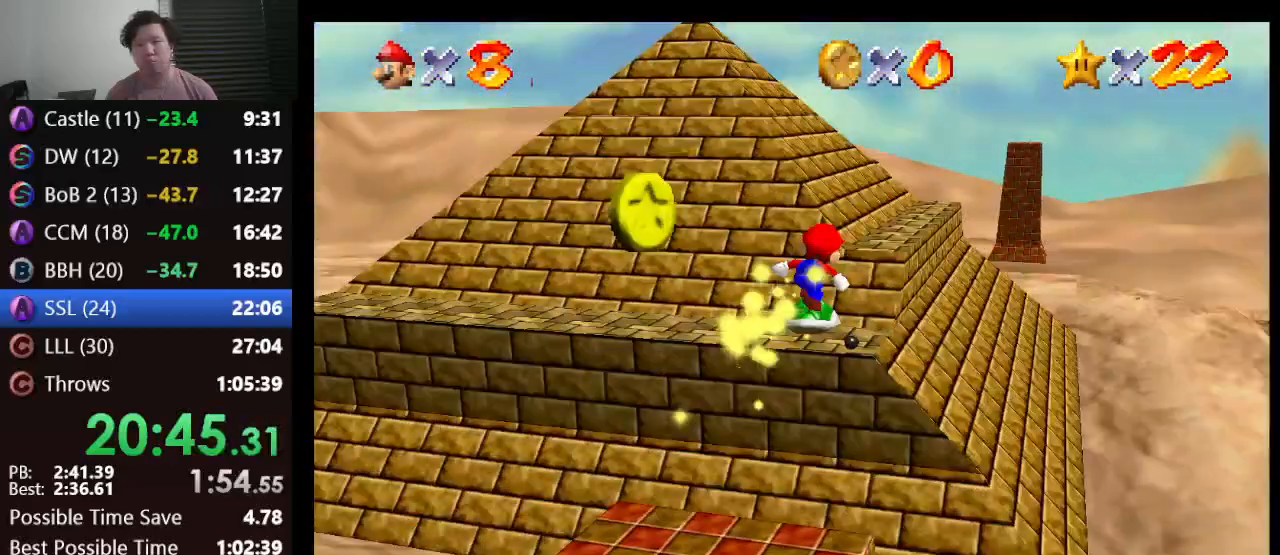
{"buttons": [], "left_stick": "up-right", "events": []}
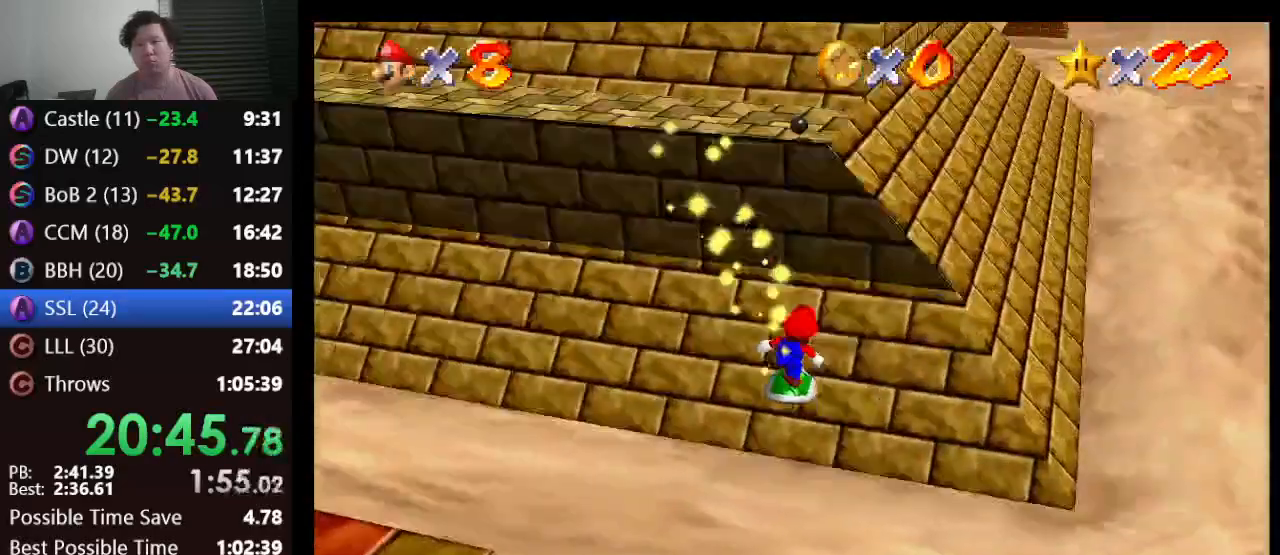
{"buttons": ["A"], "left_stick": "right", "events": [[17, "left_stick", "right"], [383, "A", "down"]]}
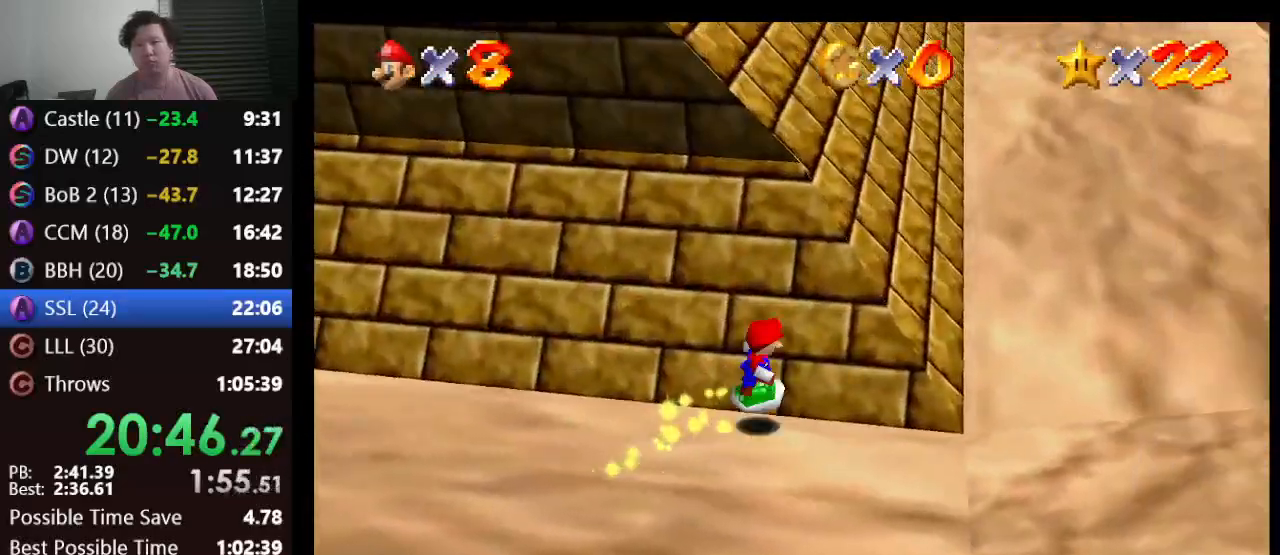
{"buttons": [], "left_stick": "up-right", "events": [[367, "A", "up"], [483, "left_stick", "up-right"]]}
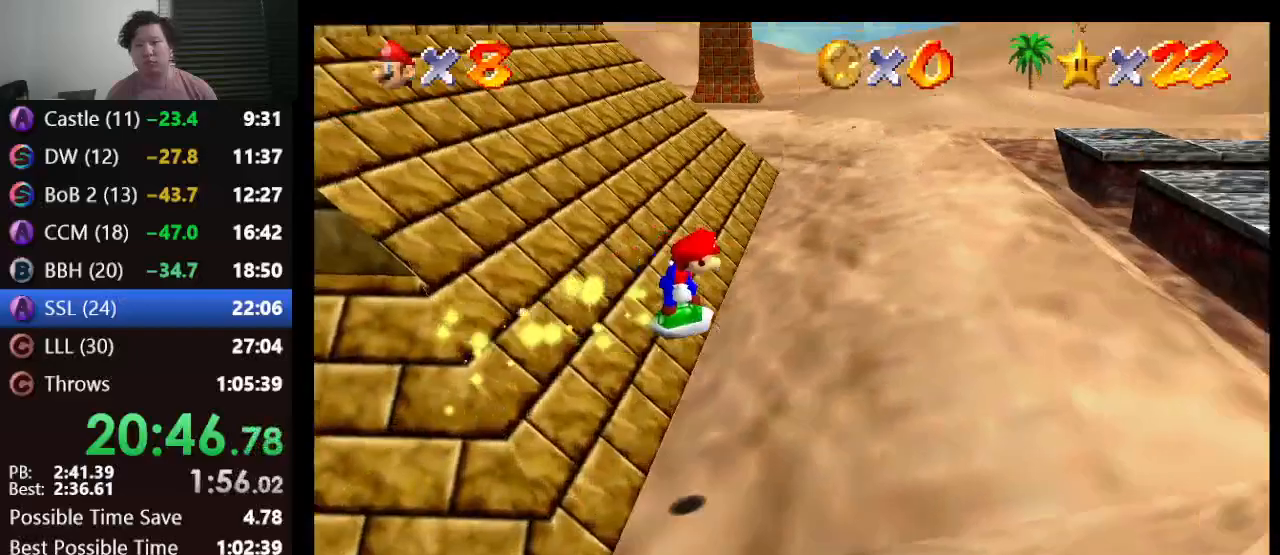
{"buttons": [], "left_stick": "up", "events": [[133, "left_stick", "up"]]}
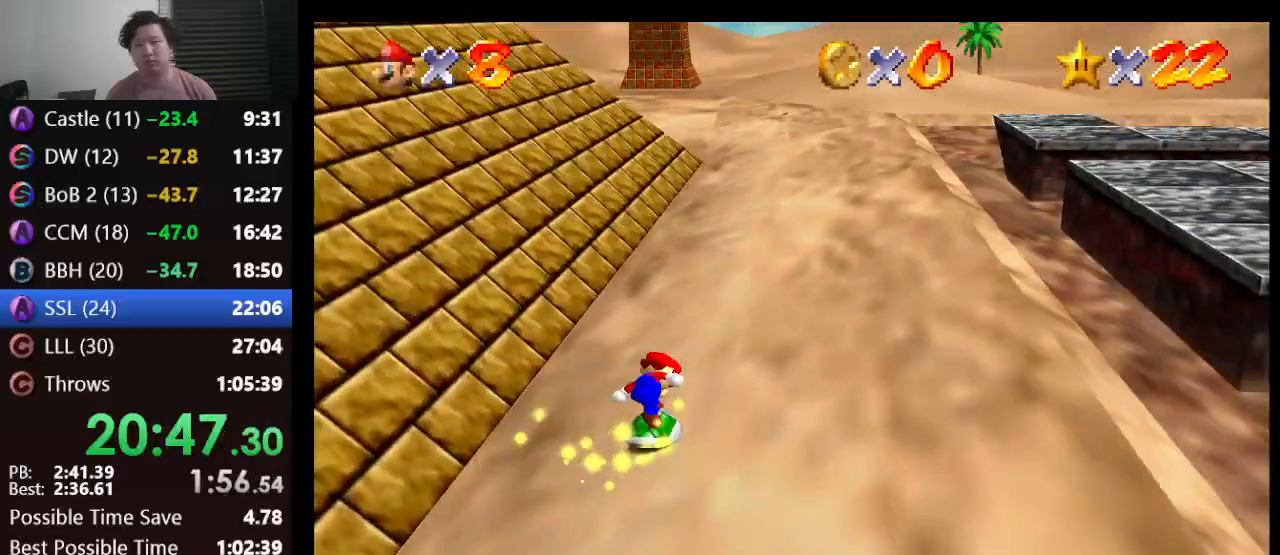
{"buttons": [], "left_stick": "up", "events": [[17, "A", "down"], [133, "A", "up"]]}
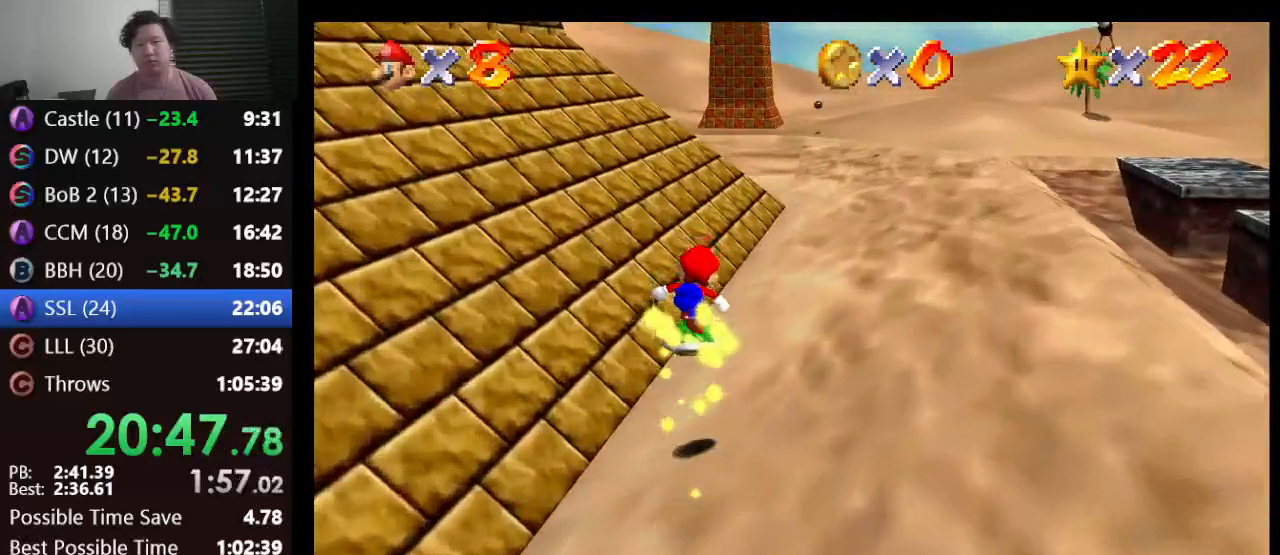
{"buttons": ["A"], "left_stick": "up", "events": [[267, "A", "down"]]}
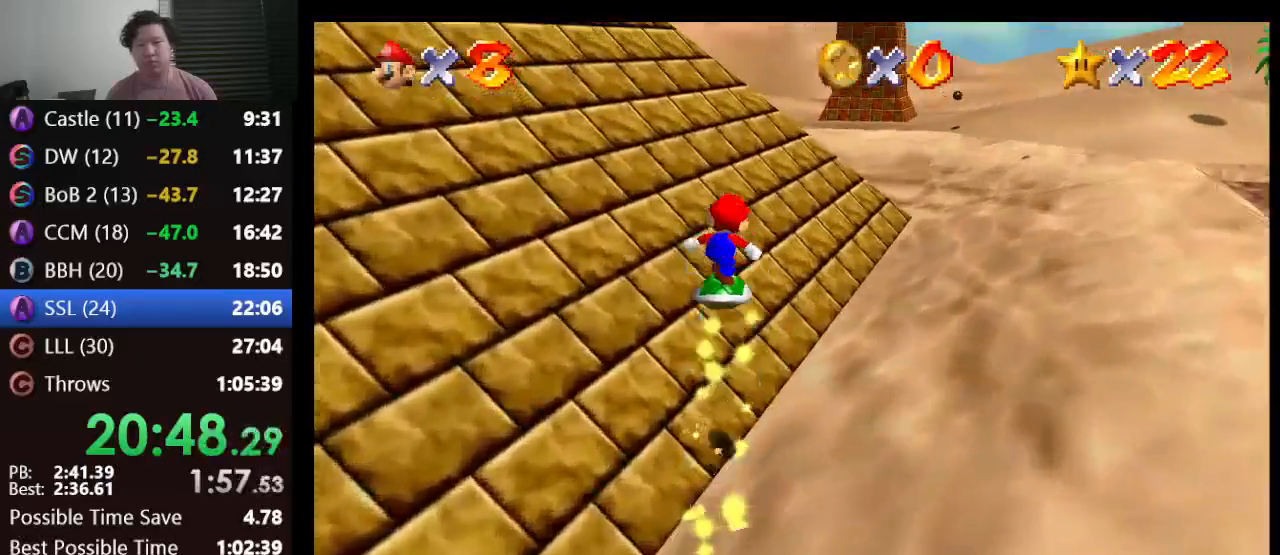
{"buttons": [], "left_stick": "up", "events": [[283, "A", "up"]]}
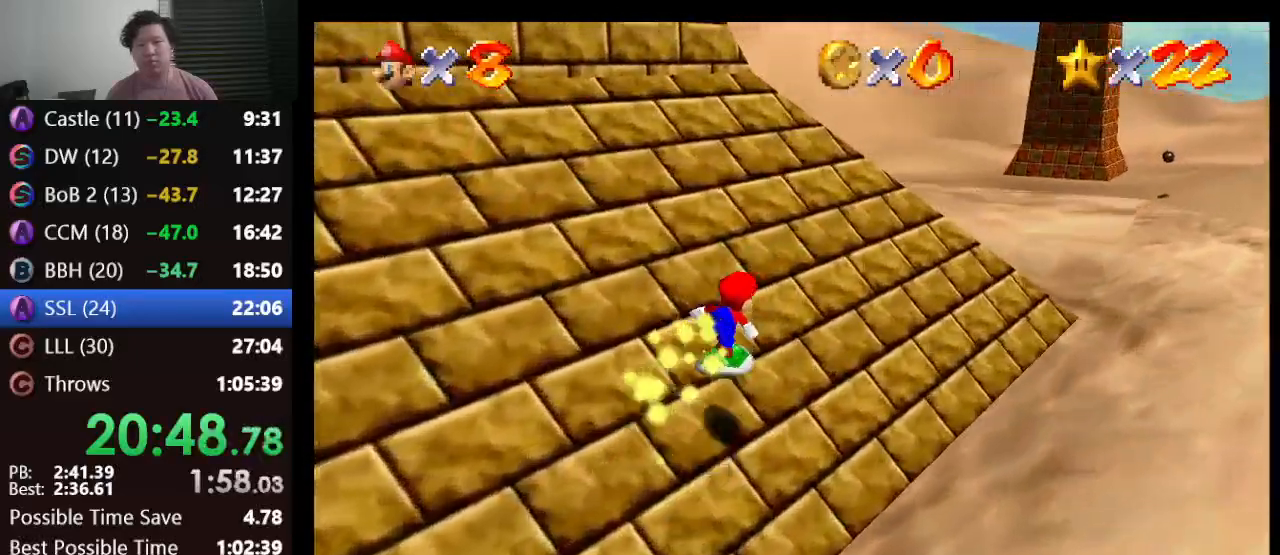
{"buttons": ["A"], "left_stick": "up-right", "events": [[83, "left_stick", "up-right"], [250, "A", "down"]]}
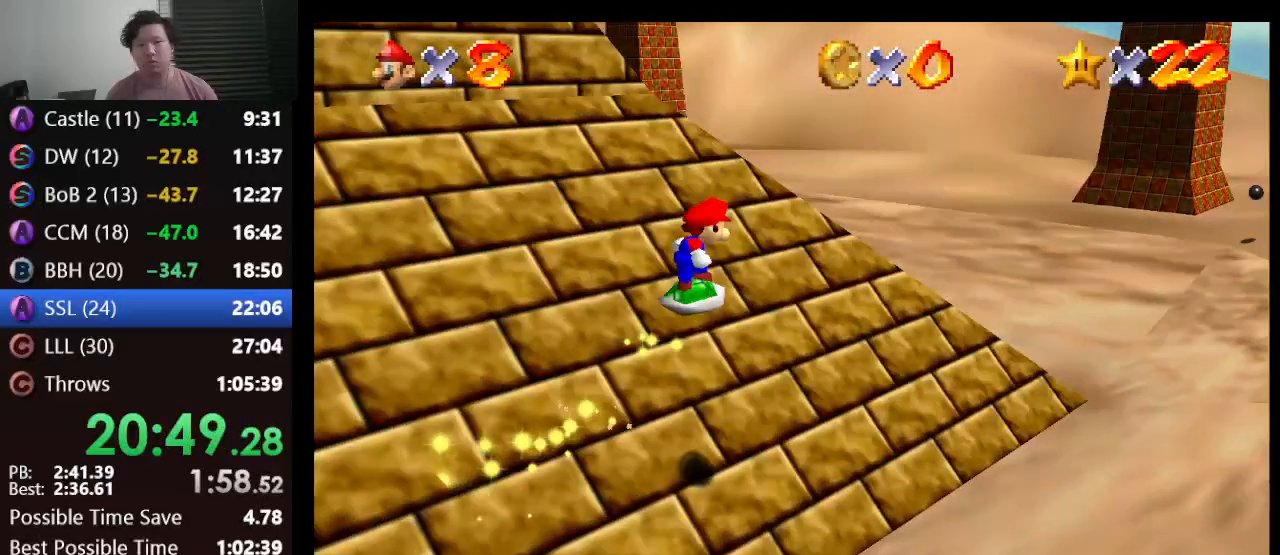
{"buttons": ["A"], "left_stick": "right", "events": [[333, "left_stick", "right"]]}
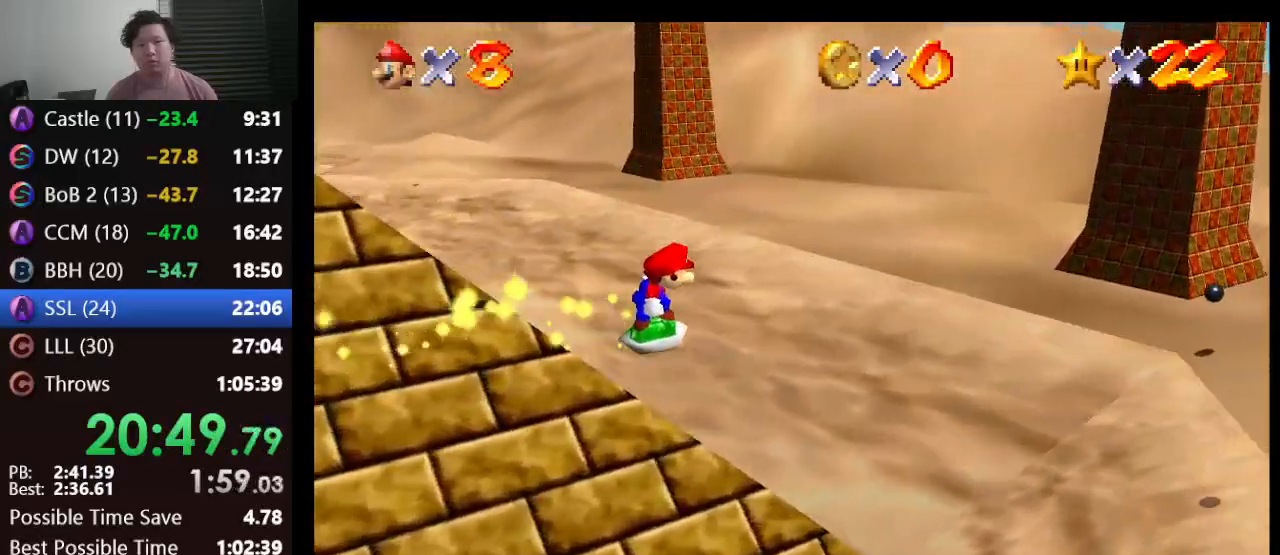
{"buttons": ["A"], "left_stick": "right", "events": [[50, "A", "up"], [400, "A", "down"]]}
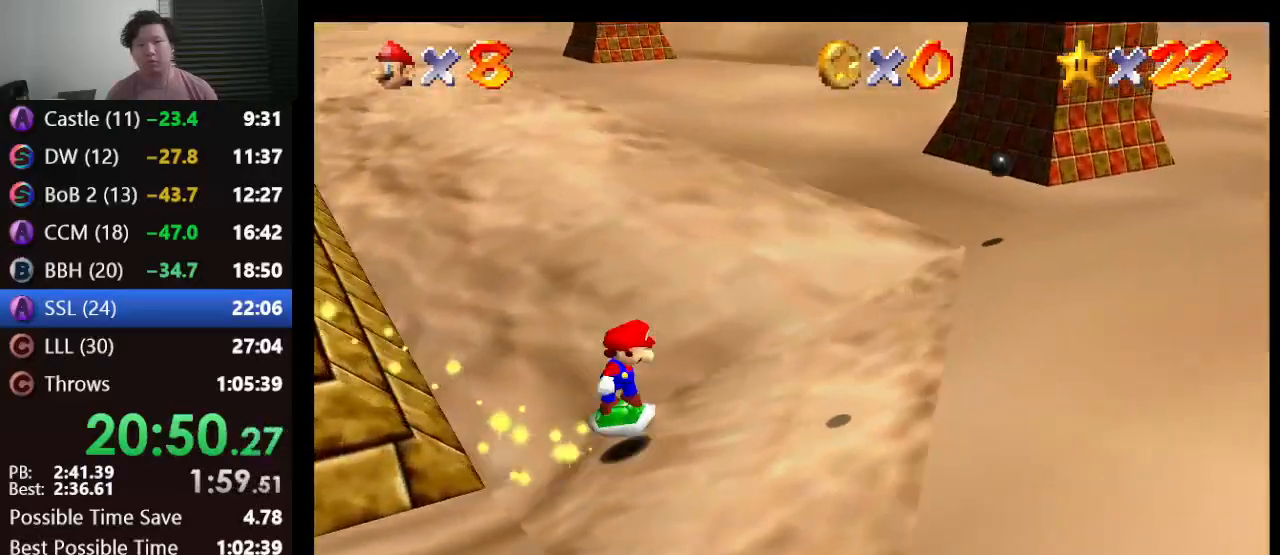
{"buttons": [], "left_stick": "right", "events": [[117, "A", "up"]]}
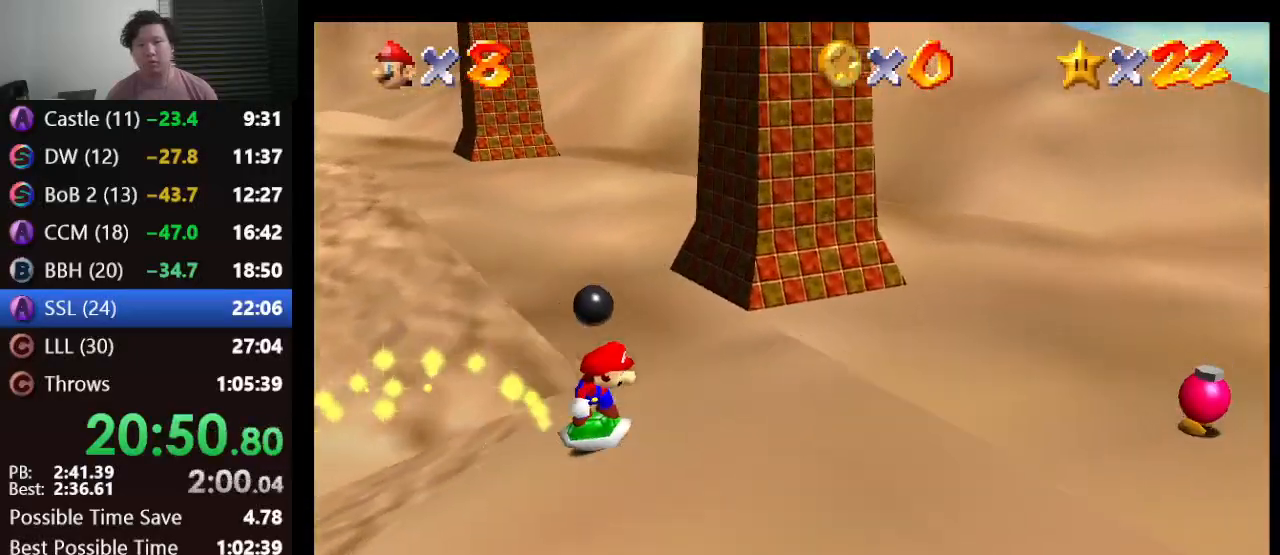
{"buttons": [], "left_stick": "up-right", "events": [[183, "left_stick", "up-right"]]}
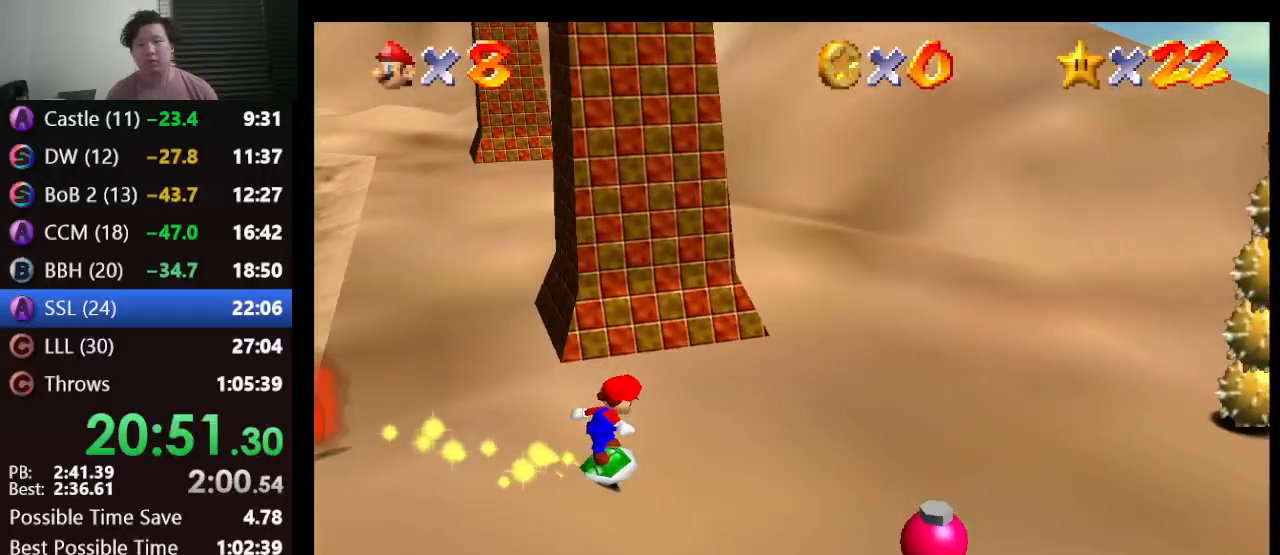
{"buttons": [], "left_stick": "up", "events": [[133, "left_stick", "up"]]}
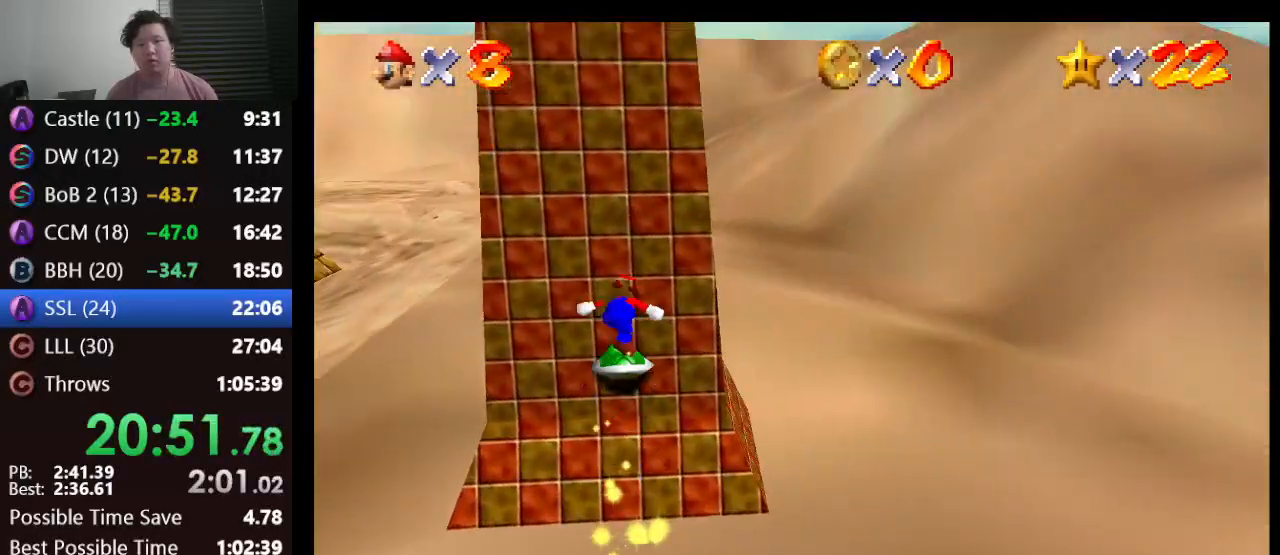
{"buttons": [], "left_stick": "up", "events": []}
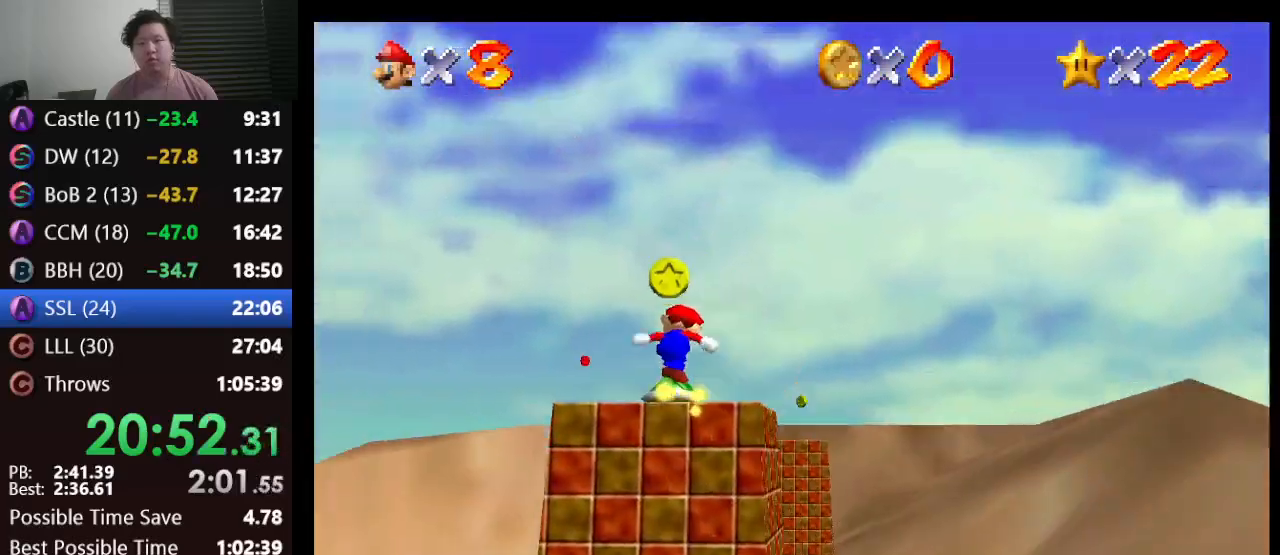
{"buttons": [], "left_stick": "right", "events": [[67, "A", "down"], [67, "left_stick", "up-right"], [167, "A", "up"], [233, "left_stick", "right"]]}
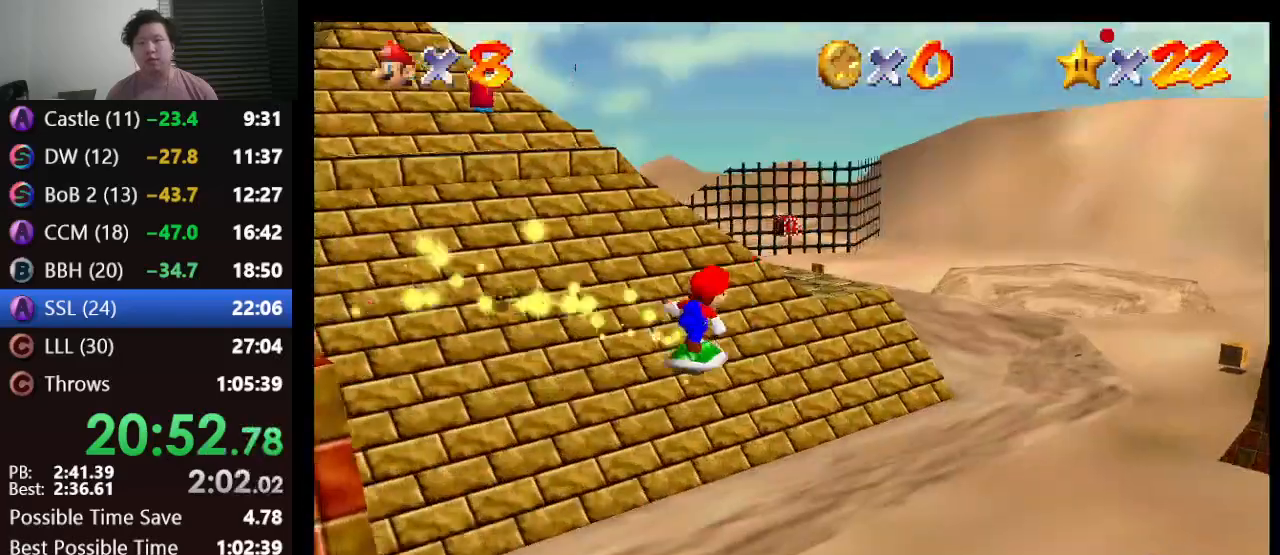
{"buttons": [], "left_stick": "down-right", "events": [[333, "left_stick", "down-right"]]}
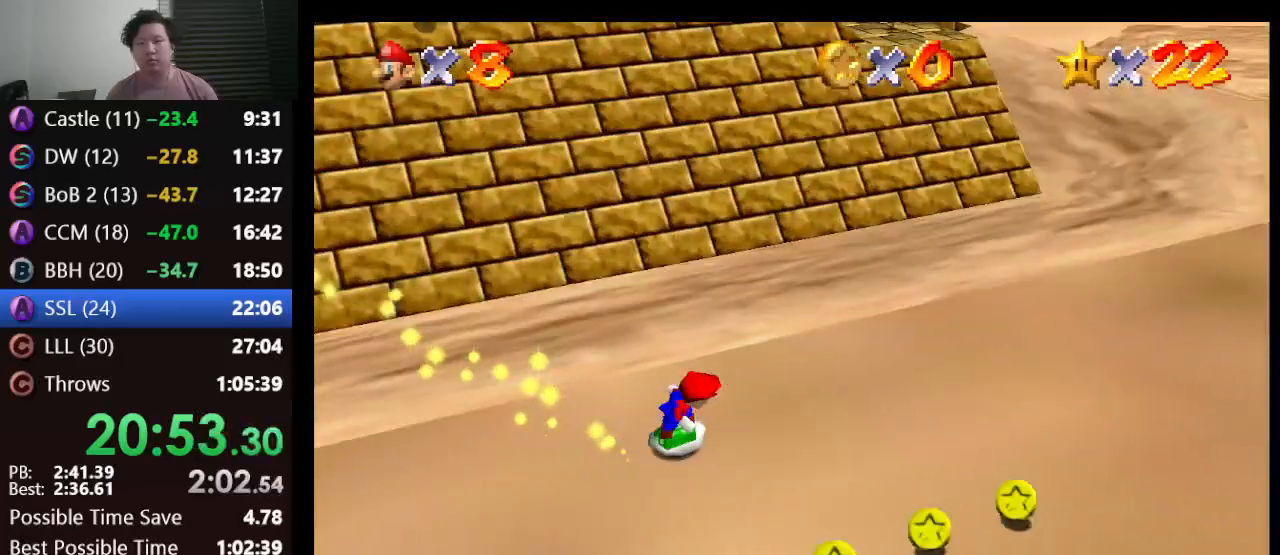
{"buttons": [], "left_stick": "right", "events": [[317, "left_stick", "right"]]}